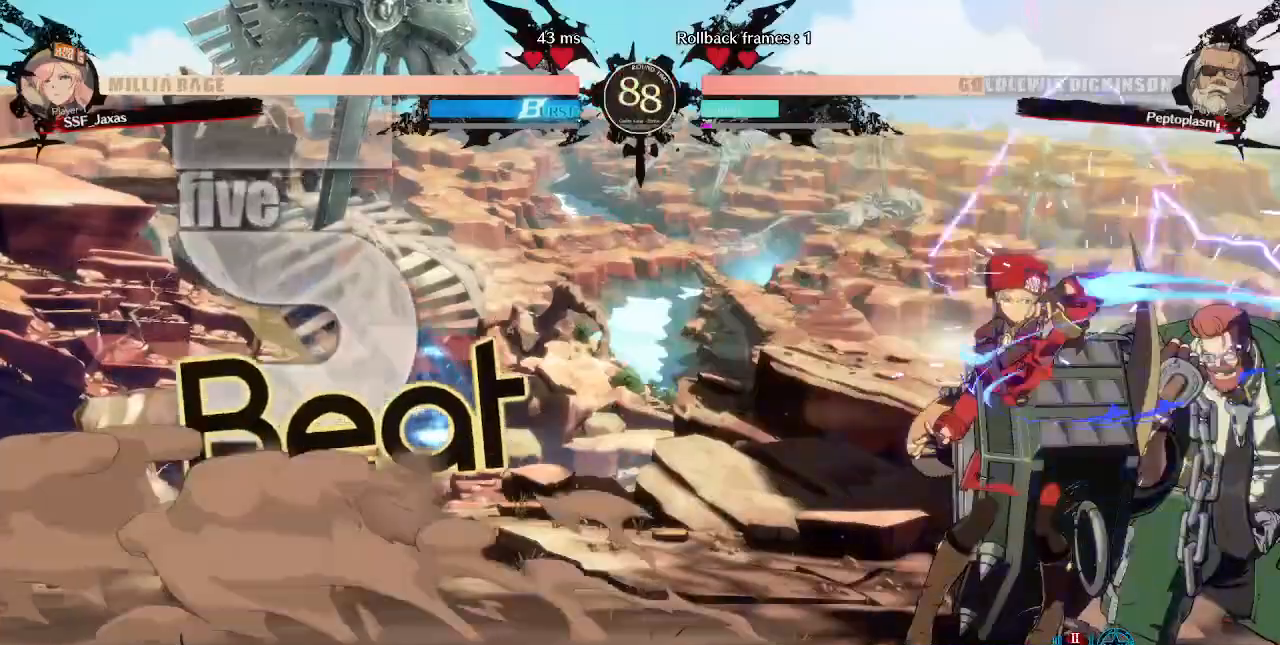
Gameplay with a controller (arcade stick); each line is a JSON object with the inputs held at the frame after it. "events" lists button and stick changes between this image and that frame as [ms after this image, input, new state], when the widget could be followed in between. Not read: L3 R3 SELECT.
{"buttons": ["DPAD_UP", "DPAD_RIGHT"], "events": [[480, "DPAD_RIGHT", "down"], [480, "DPAD_UP", "down"]]}
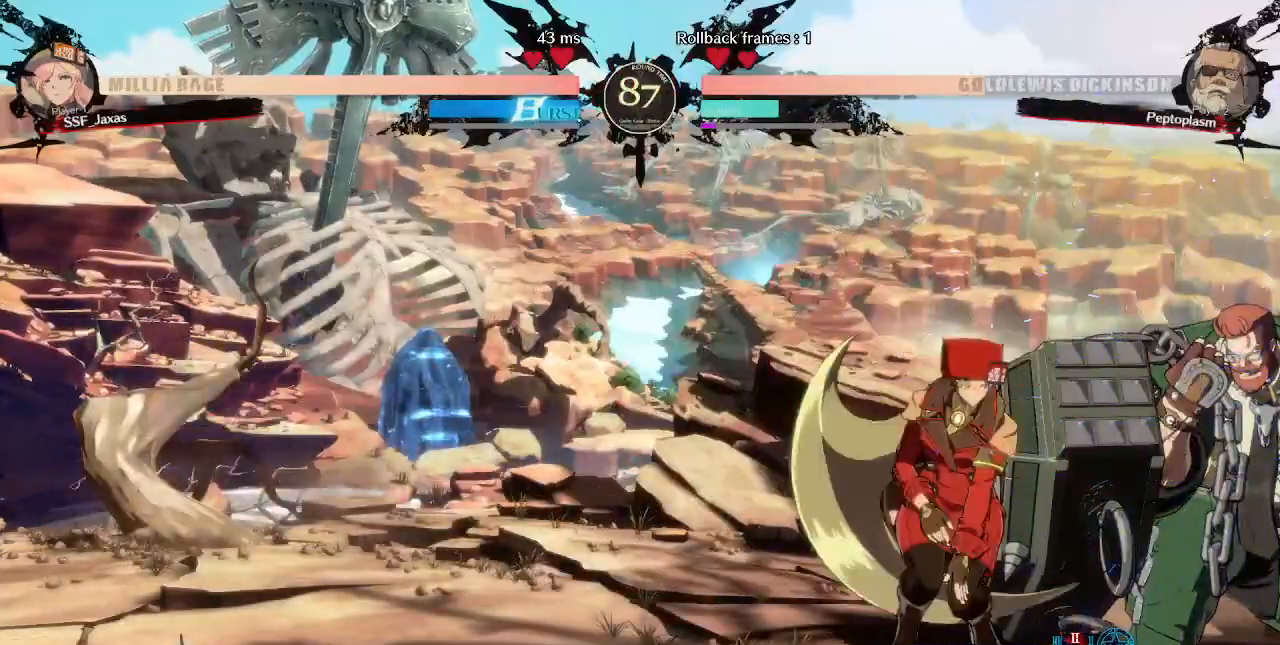
{"buttons": ["R1", "DPAD_LEFT"], "events": [[80, "DPAD_RIGHT", "up"], [80, "DPAD_UP", "up"], [80, "L1", "down"], [120, "L1", "up"], [360, "DPAD_LEFT", "down"], [400, "R1", "down"]]}
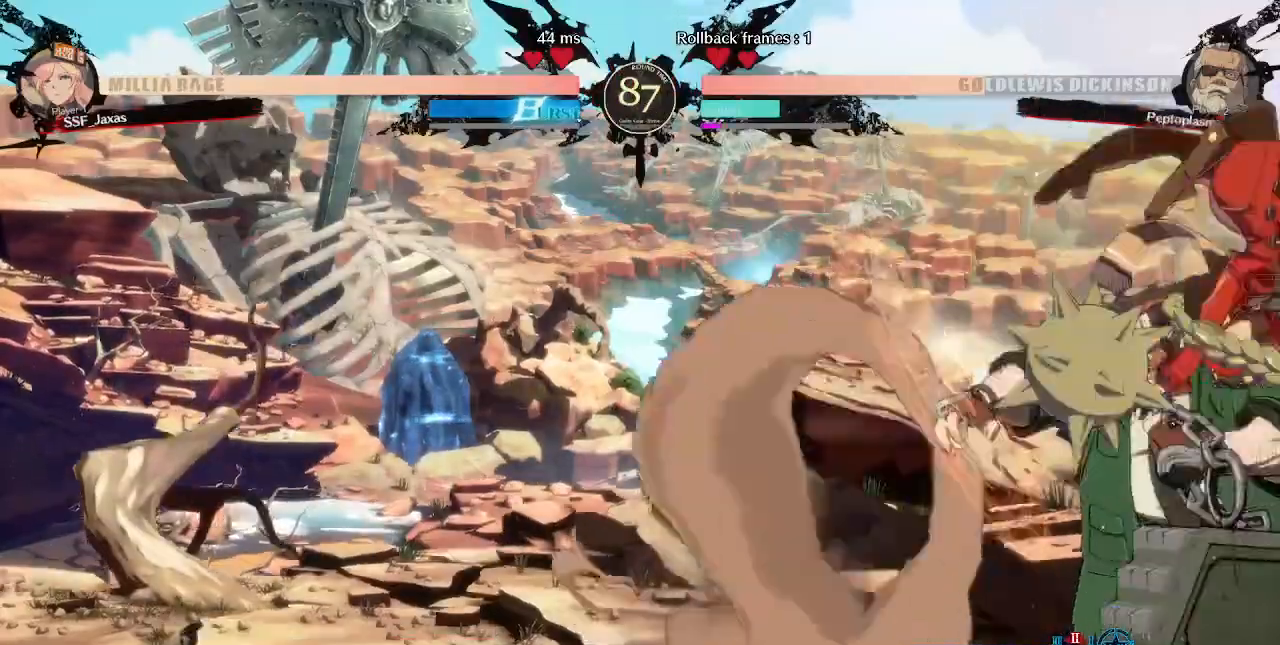
{"buttons": ["TRIANGLE", "DPAD_RIGHT"], "events": [[40, "DPAD_LEFT", "up"], [40, "R1", "up"], [320, "DPAD_RIGHT", "down"], [480, "TRIANGLE", "down"]]}
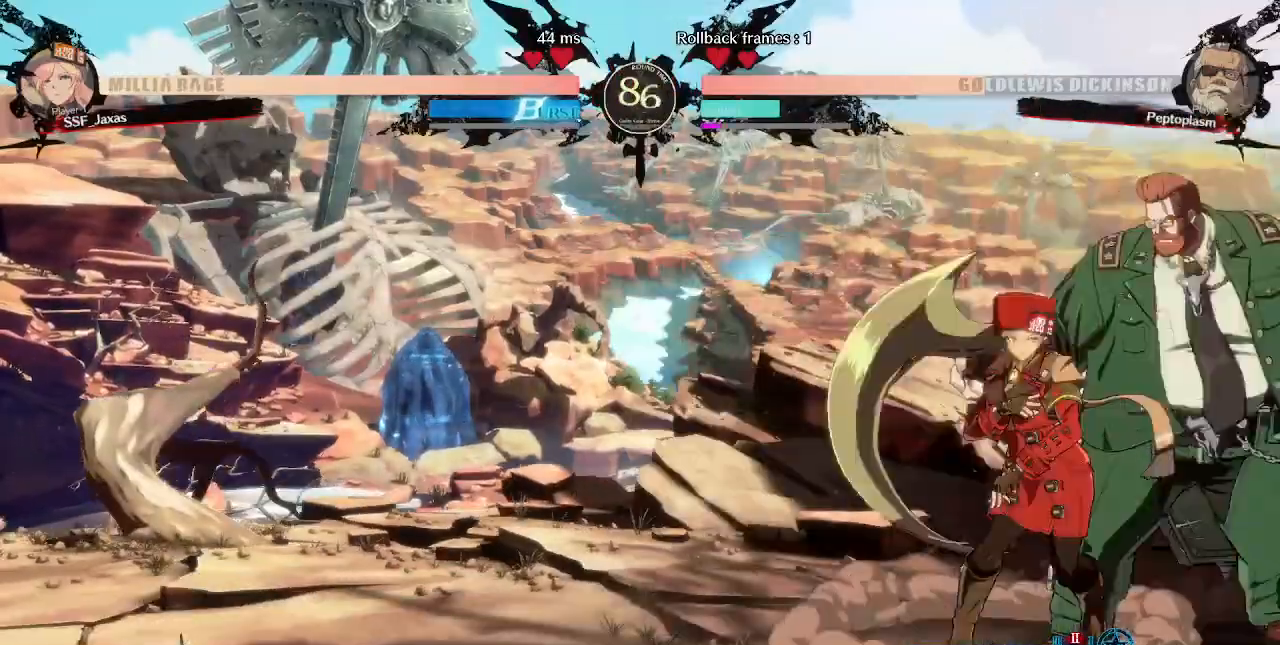
{"buttons": []}